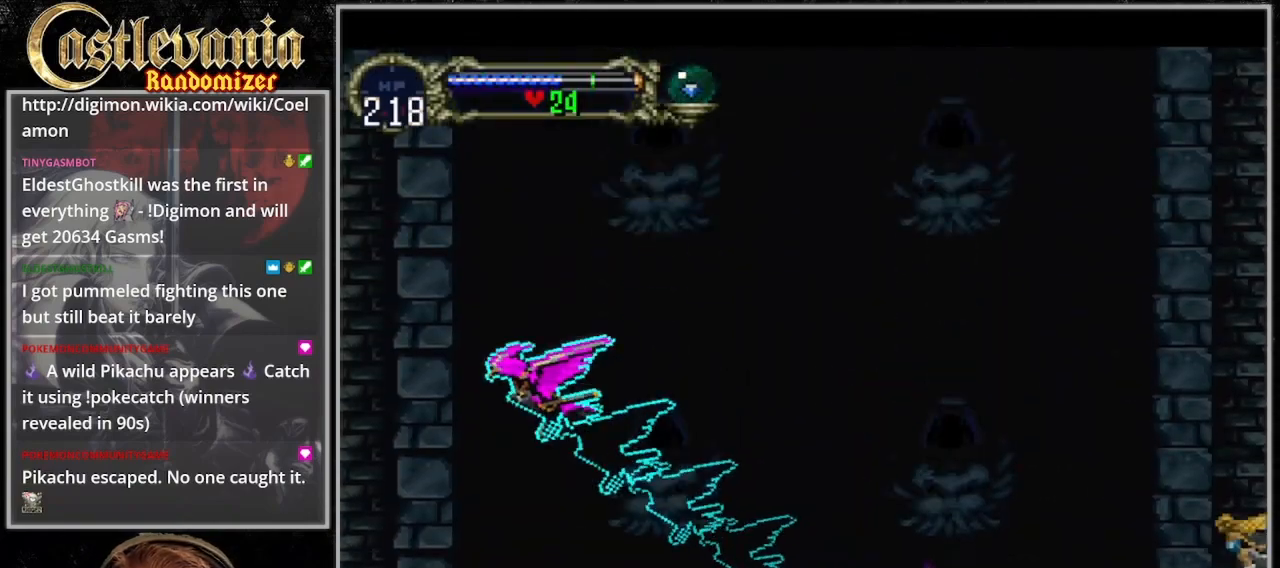
Gameplay with a controller (PlayStation layout); each line is a JSON object with the inputs held at the frame after it (dt_ms = milliseconds from this image to that frame). "events" lists button and stick changes between this image and that frame as [ms after this image, input, new state], when the widget could be followed in between. Not read: DPAD_LEFT L3 R3.
{"dt_ms": 500, "buttons": [], "events": []}
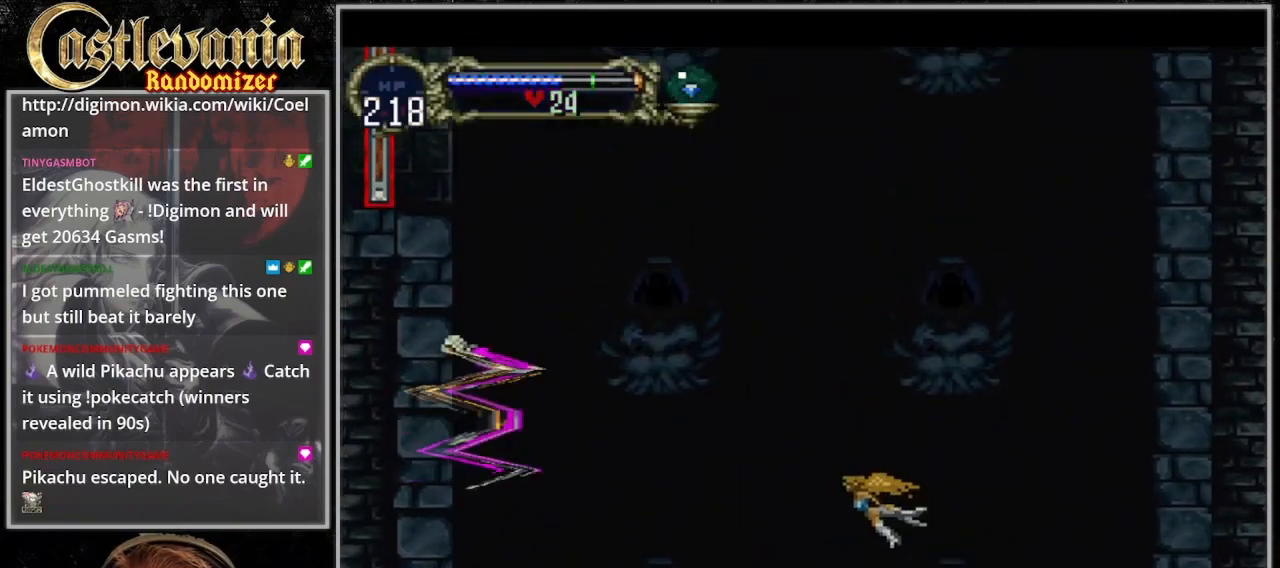
{"dt_ms": 500, "buttons": ["DPAD_RIGHT"], "events": [[333, "DPAD_RIGHT", "down"]]}
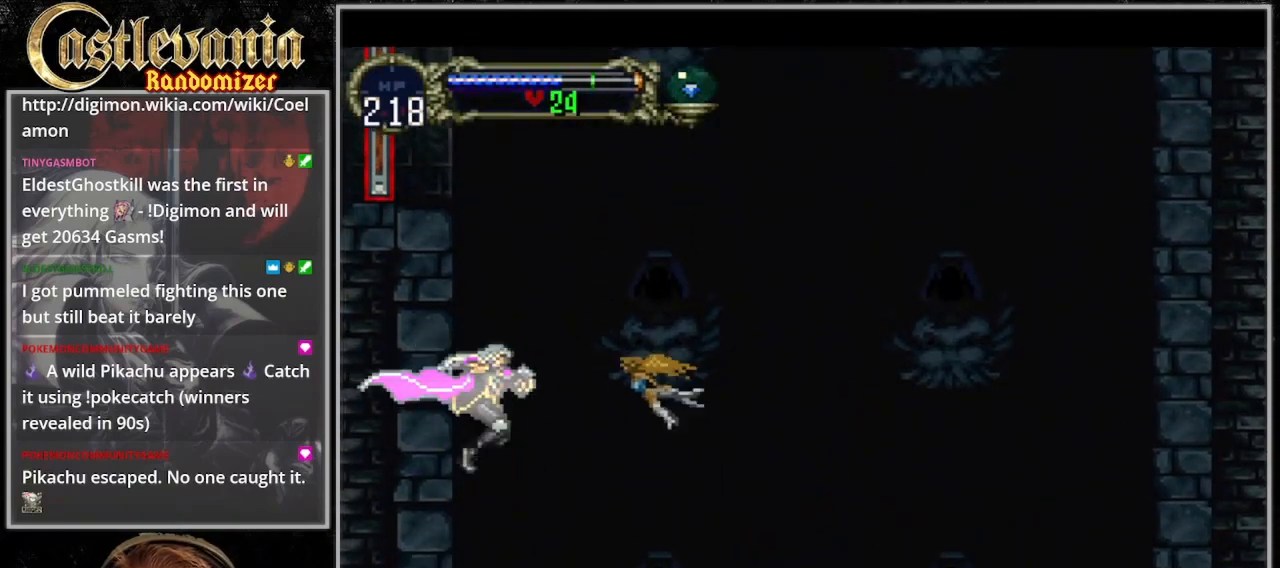
{"dt_ms": 1000, "buttons": []}
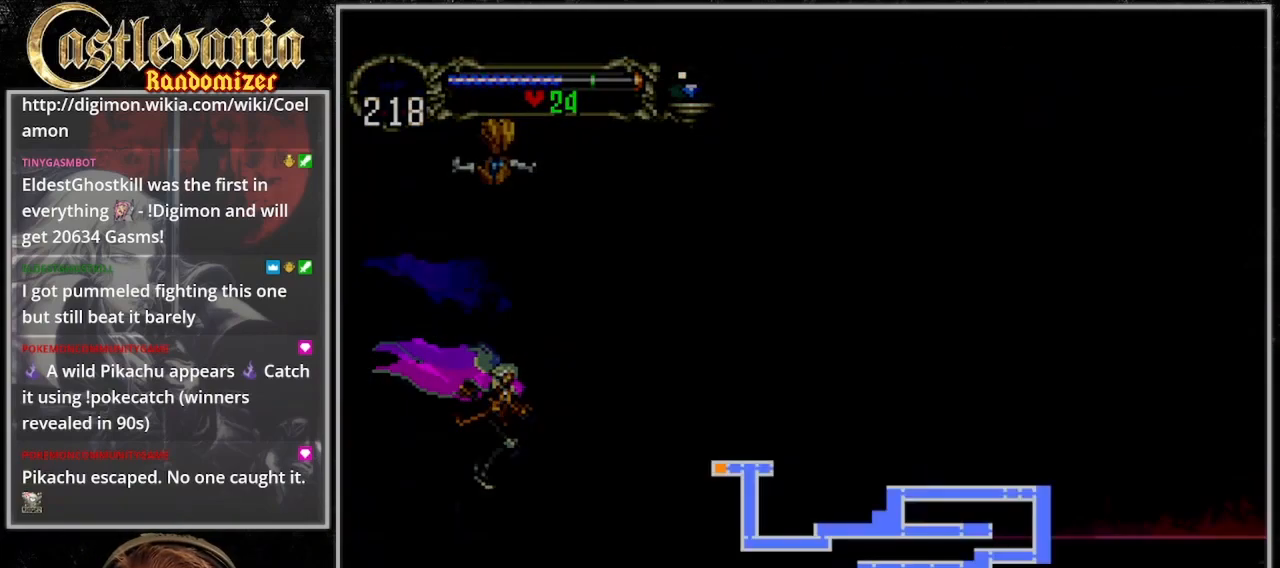
{"dt_ms": 500, "buttons": [], "events": []}
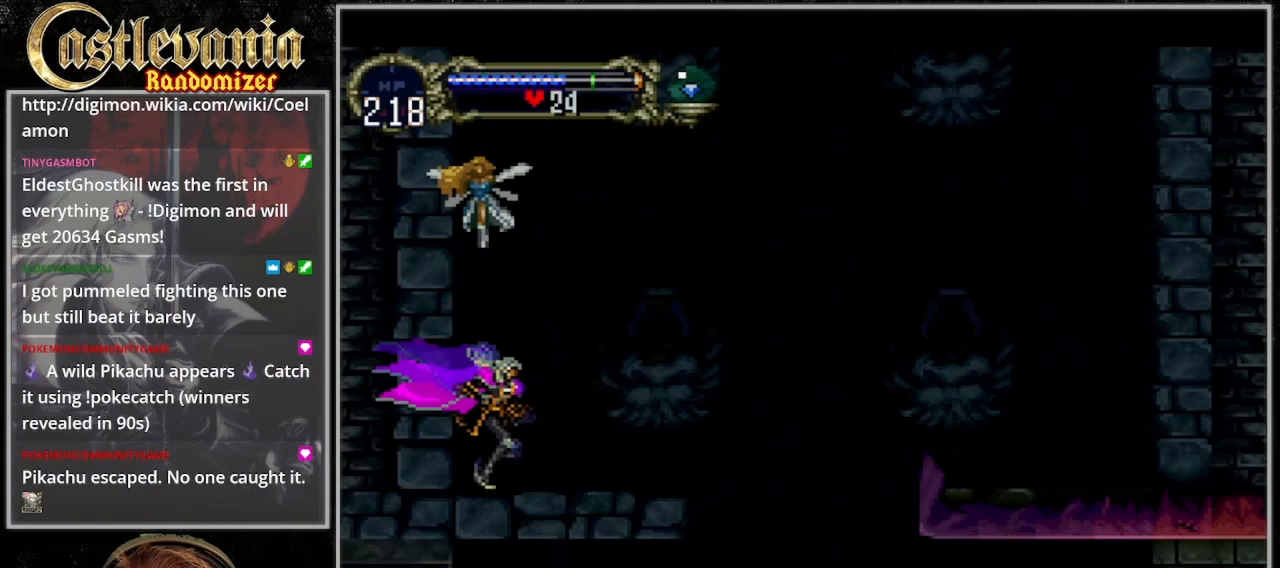
{"dt_ms": 500, "buttons": ["CROSS"], "events": [[133, "DPAD_DOWN", "down"], [233, "DPAD_DOWN", "up"], [300, "DPAD_UP", "down"], [367, "CROSS", "down"], [467, "DPAD_UP", "up"]]}
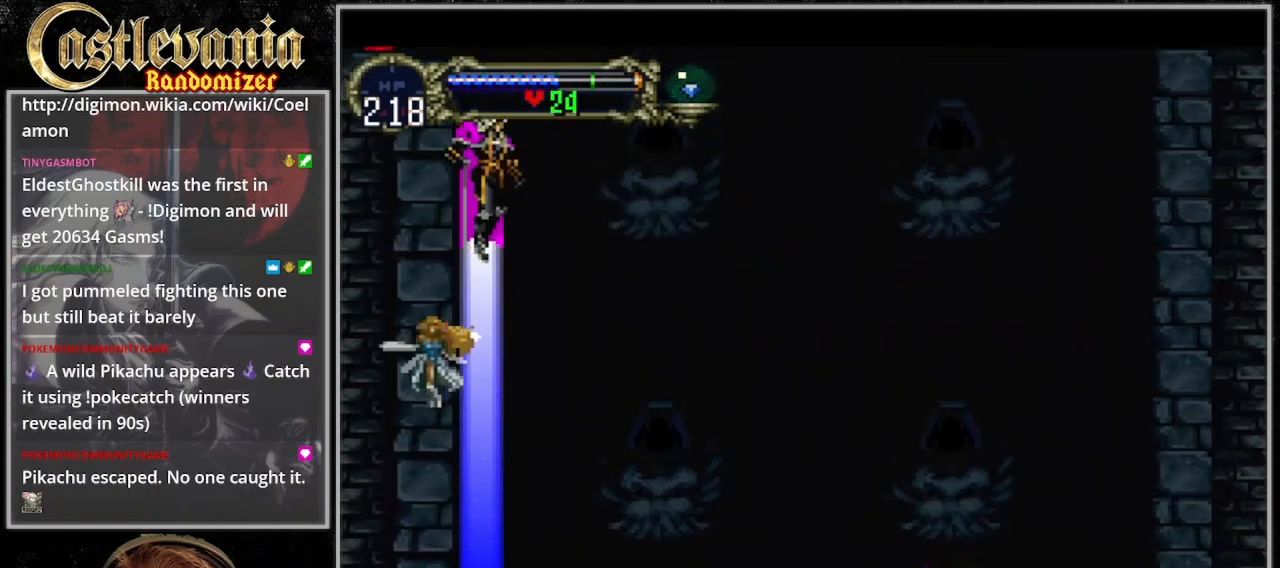
{"dt_ms": 500, "buttons": [], "events": [[67, "CROSS", "up"], [200, "DPAD_DOWN", "down"], [267, "DPAD_DOWN", "up"]]}
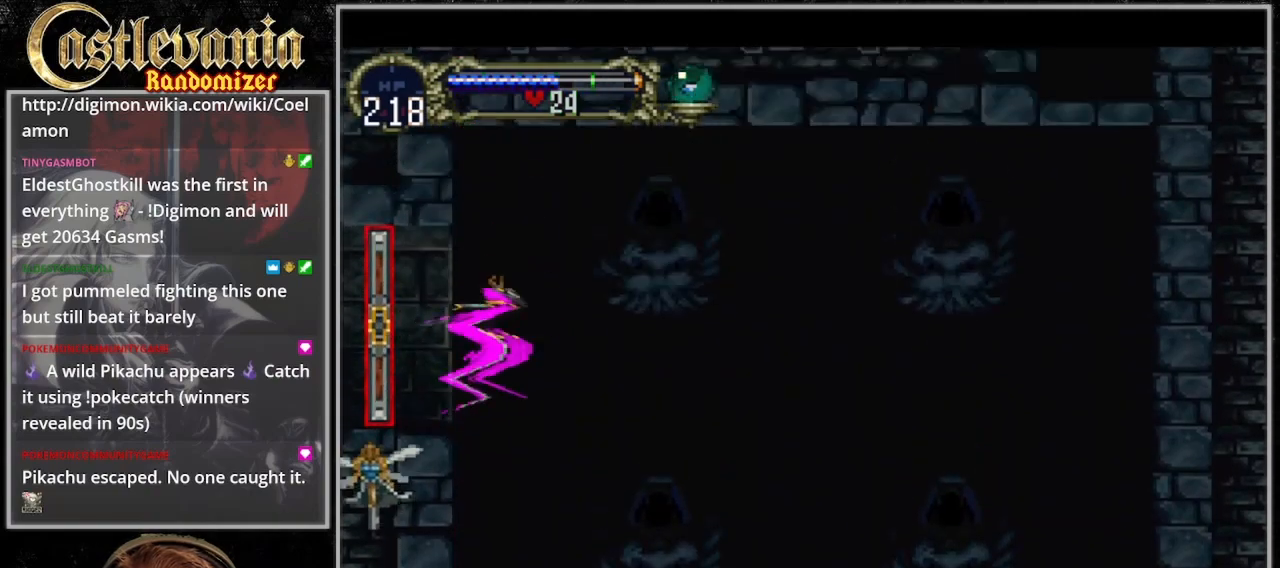
{"dt_ms": 500, "buttons": []}
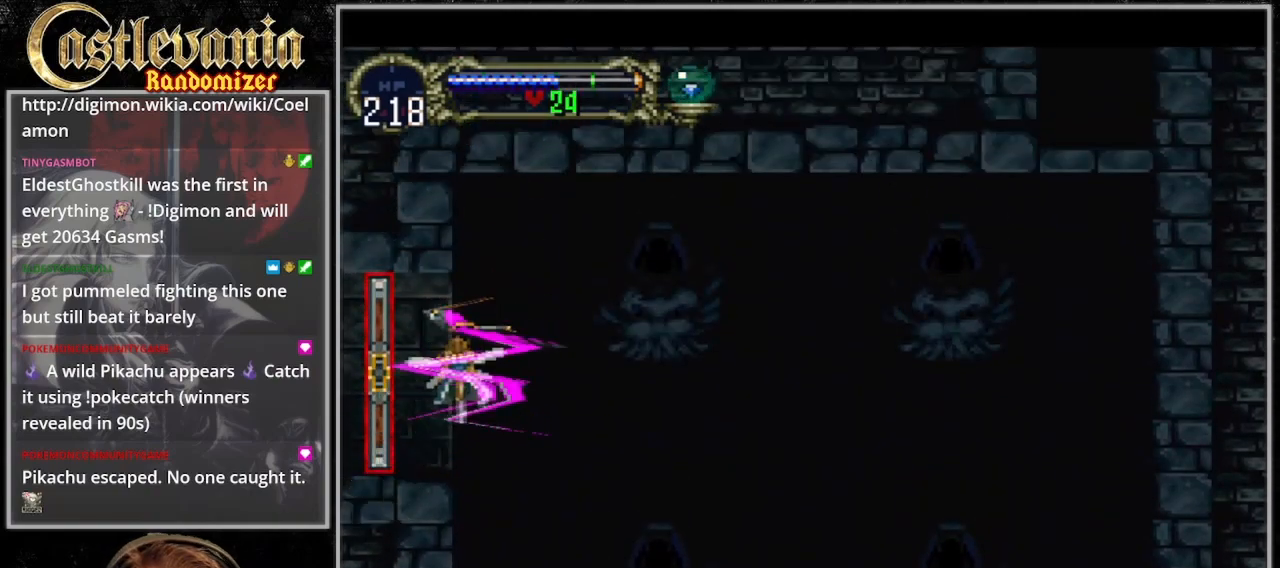
{"dt_ms": 1000, "buttons": [], "events": []}
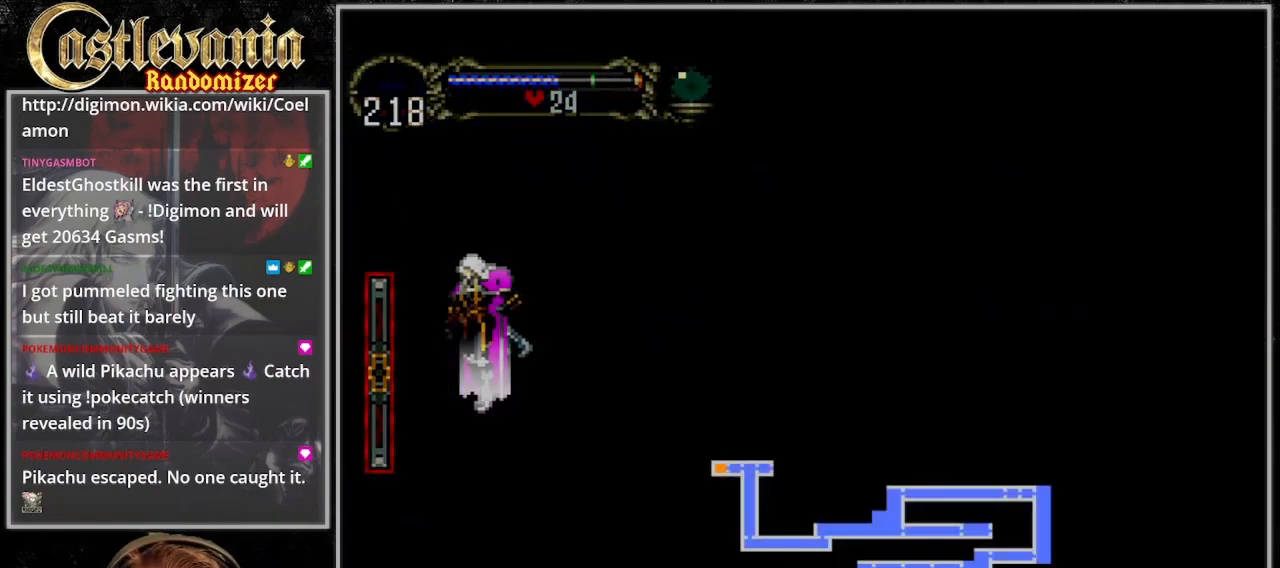
{"dt_ms": 500, "buttons": ["DPAD_RIGHT"], "events": [[367, "DPAD_RIGHT", "down"]]}
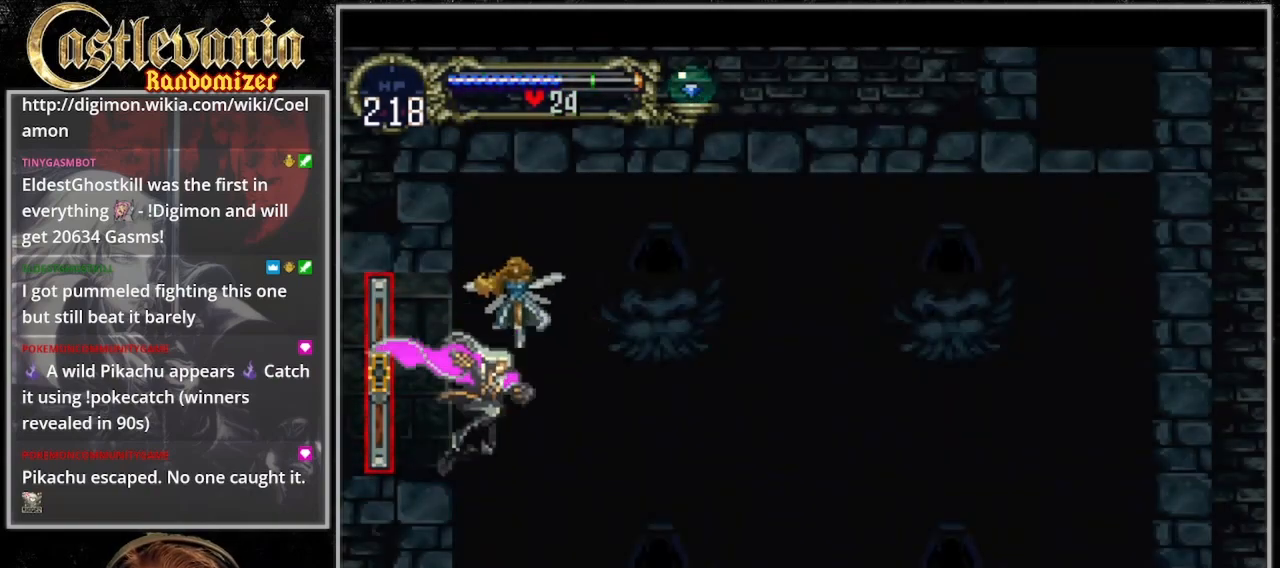
{"dt_ms": 500, "buttons": ["DPAD_RIGHT"], "events": [[233, "DPAD_UP", "down"], [467, "DPAD_UP", "up"]]}
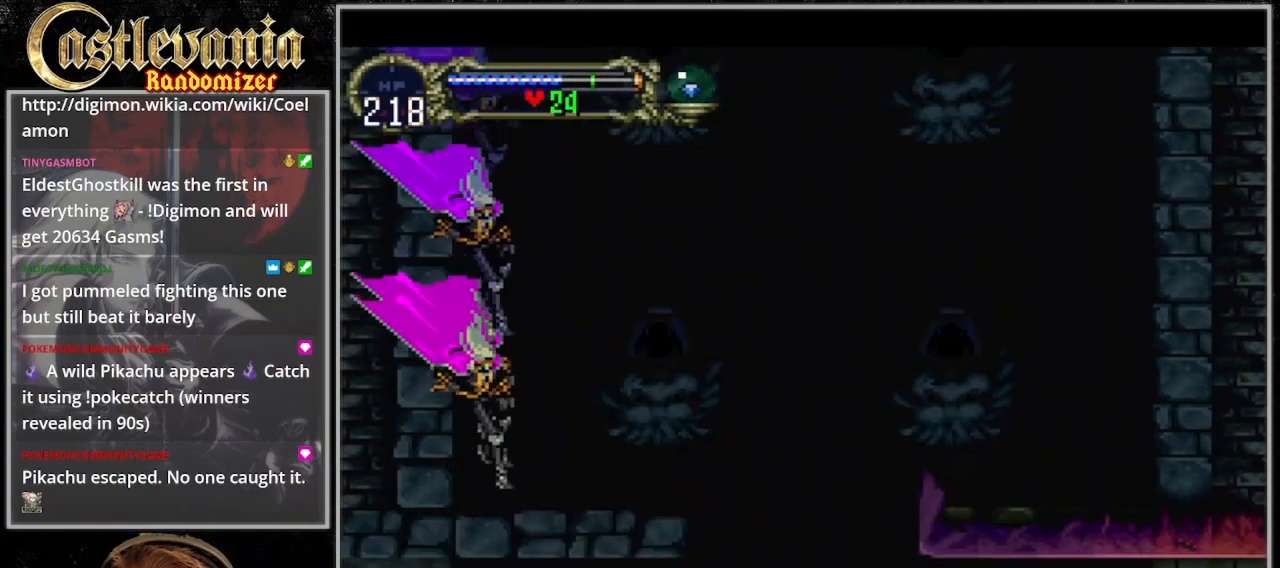
{"dt_ms": 500, "buttons": ["DPAD_DOWN", "DPAD_RIGHT"], "events": [[67, "DPAD_RIGHT", "up"], [433, "DPAD_DOWN", "down"], [500, "DPAD_RIGHT", "down"]]}
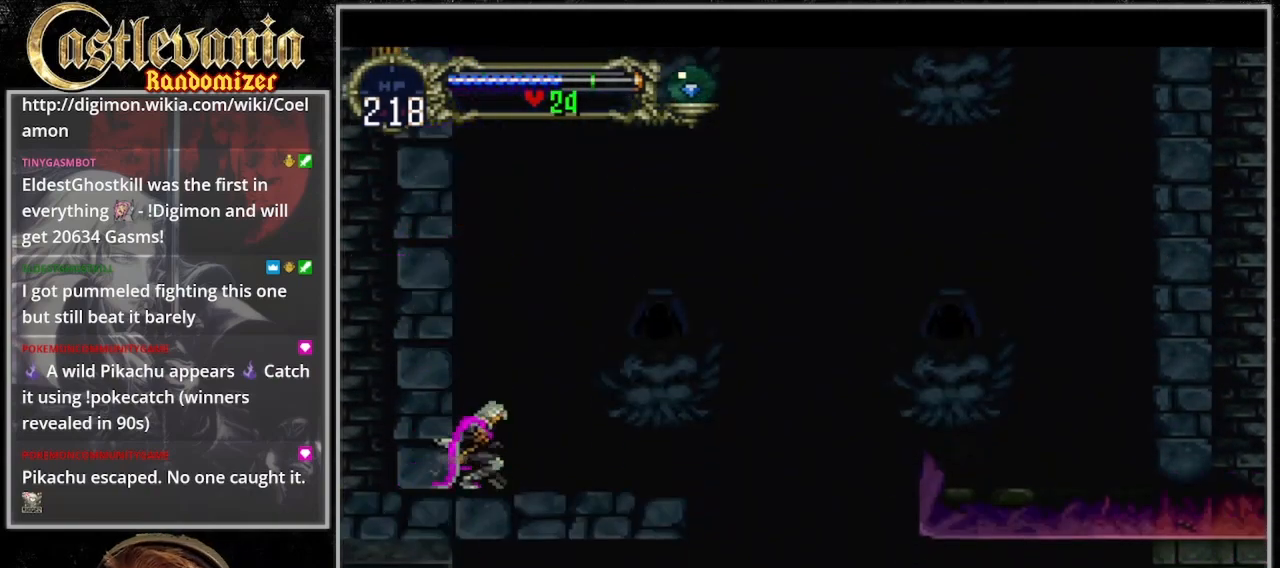
{"dt_ms": 500, "buttons": ["CROSS", "DPAD_RIGHT"], "events": [[67, "DPAD_DOWN", "up"], [467, "CROSS", "down"]]}
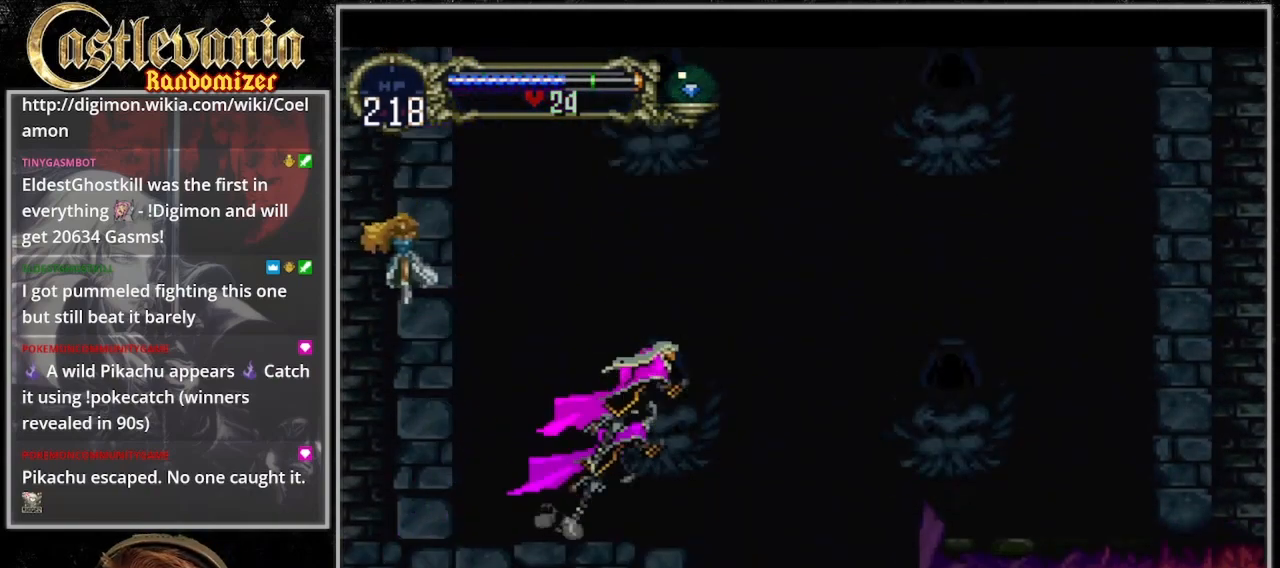
{"dt_ms": 500, "buttons": ["DPAD_UP", "DPAD_RIGHT"], "events": [[267, "DPAD_UP", "down"], [367, "DPAD_RIGHT", "up"], [467, "CROSS", "up"], [467, "DPAD_RIGHT", "down"]]}
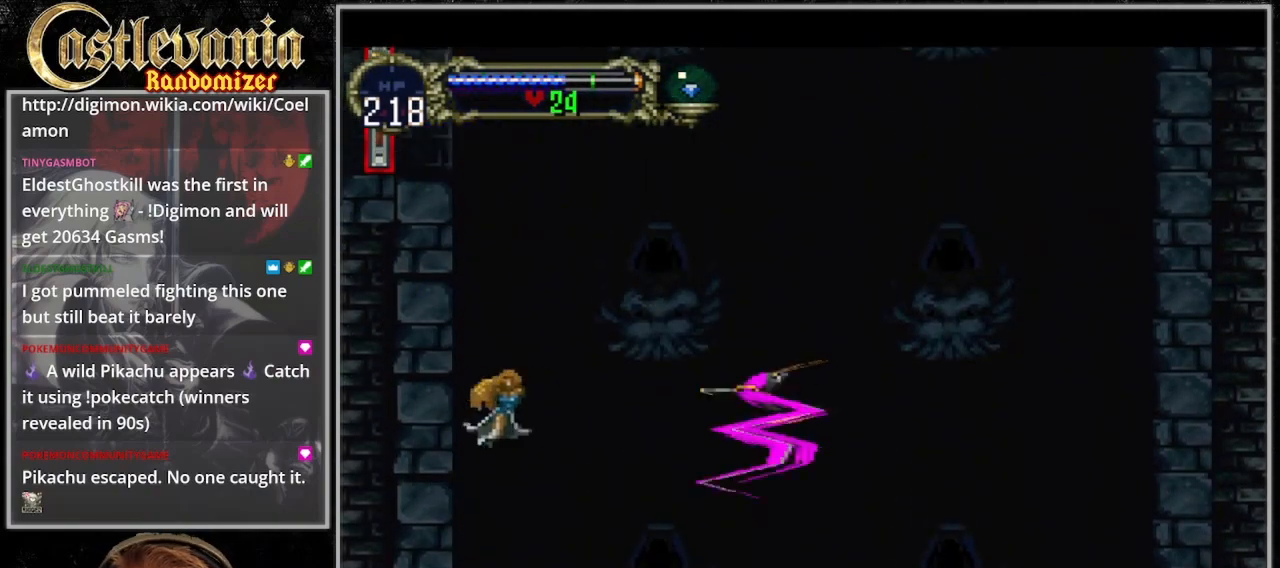
{"dt_ms": 500, "buttons": ["DPAD_UP", "DPAD_RIGHT"], "events": []}
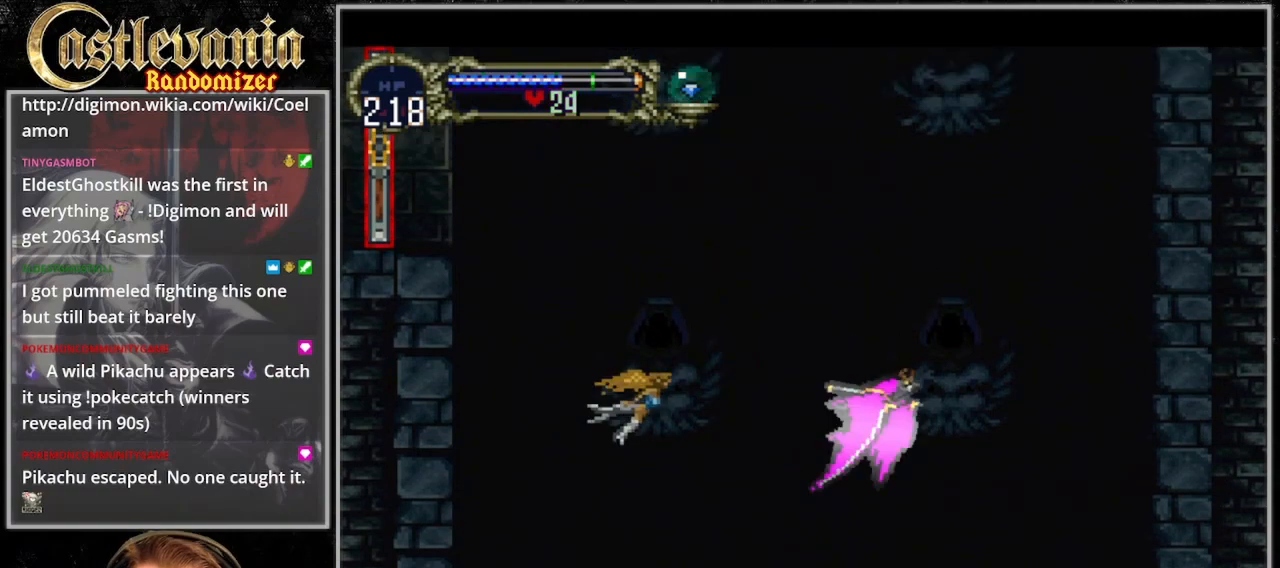
{"dt_ms": 500, "buttons": ["DPAD_UP"], "events": [[500, "DPAD_RIGHT", "up"]]}
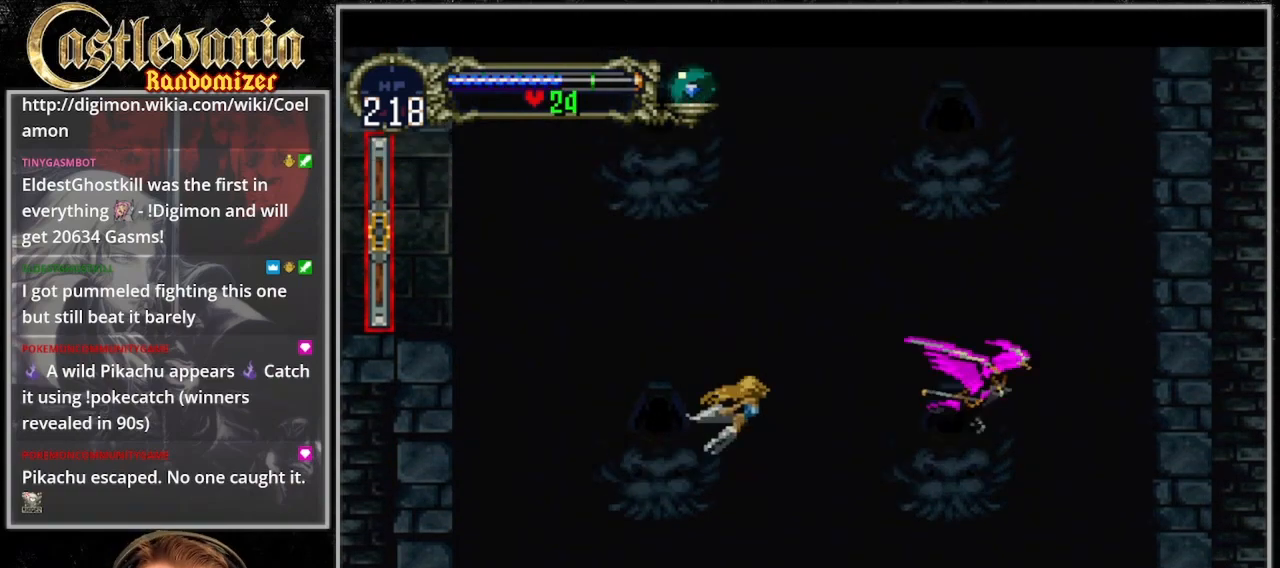
{"dt_ms": 500, "buttons": ["DPAD_RIGHT"], "events": [[400, "DPAD_RIGHT", "down"], [467, "DPAD_UP", "up"]]}
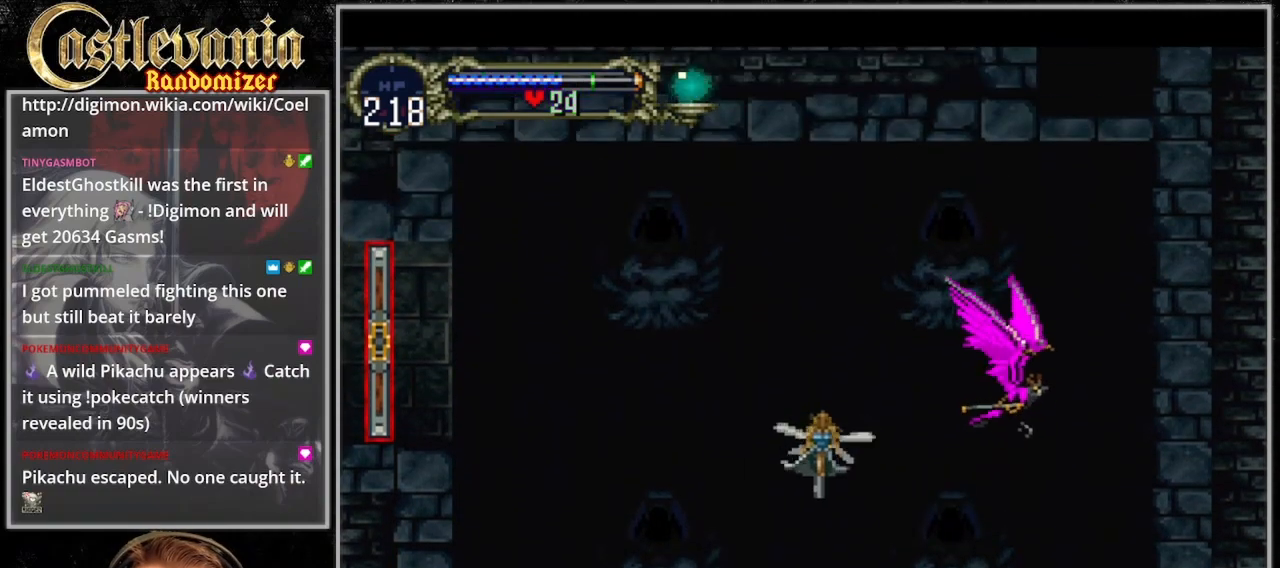
{"dt_ms": 500, "buttons": ["DPAD_UP"], "events": [[33, "DPAD_UP", "down"], [67, "DPAD_RIGHT", "up"]]}
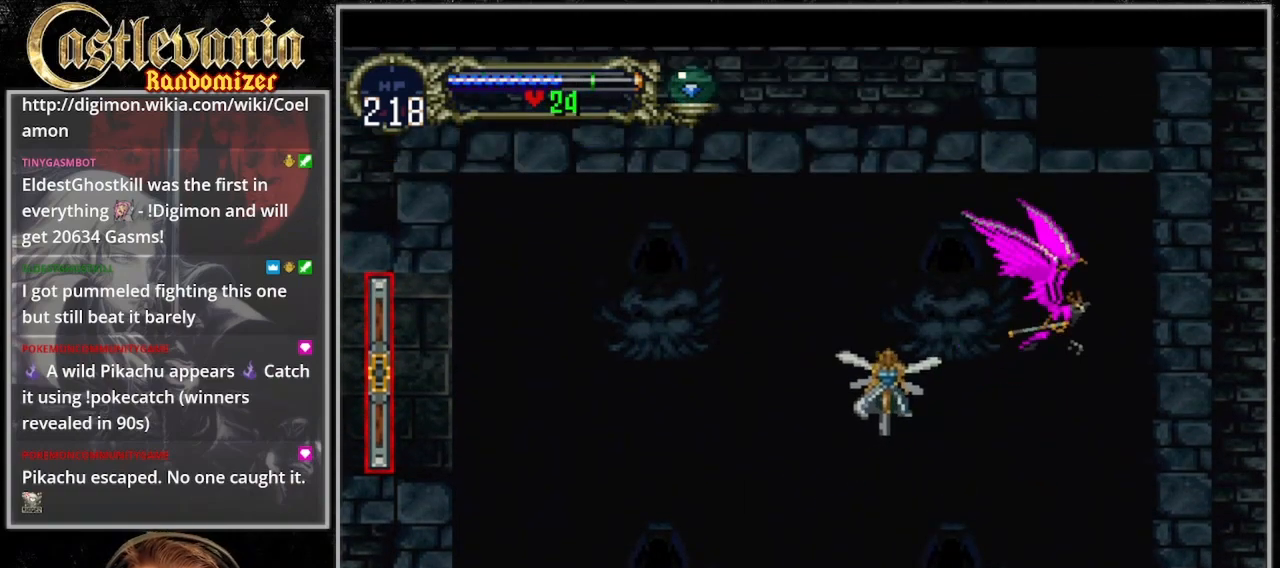
{"dt_ms": 500, "buttons": ["DPAD_UP"], "events": []}
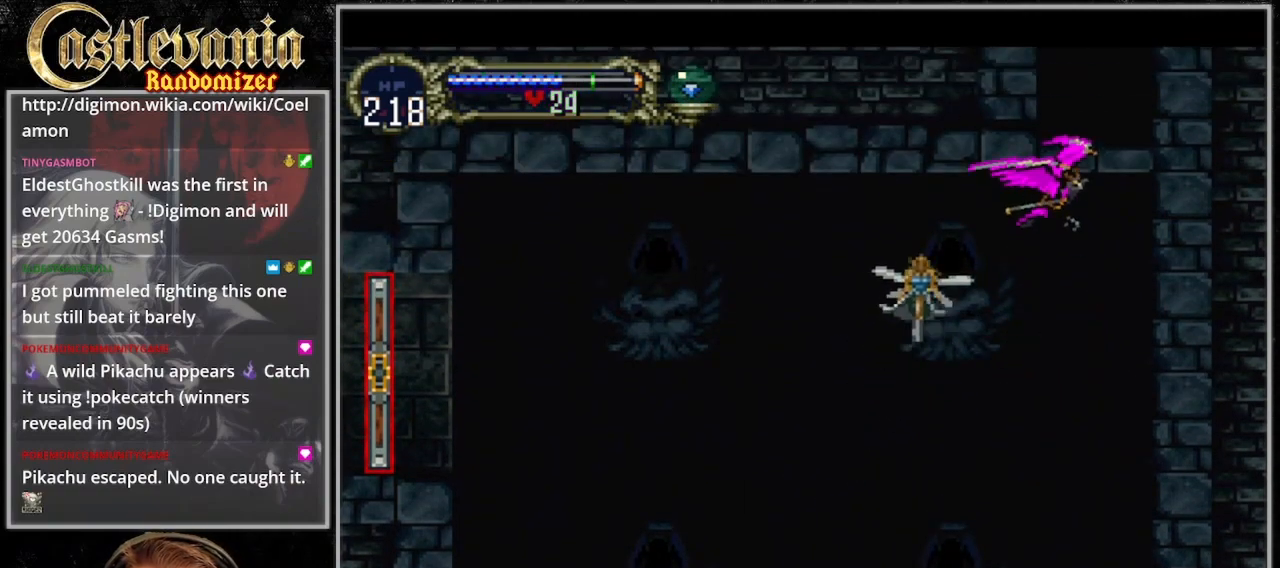
{"dt_ms": 500, "buttons": ["DPAD_UP"], "events": []}
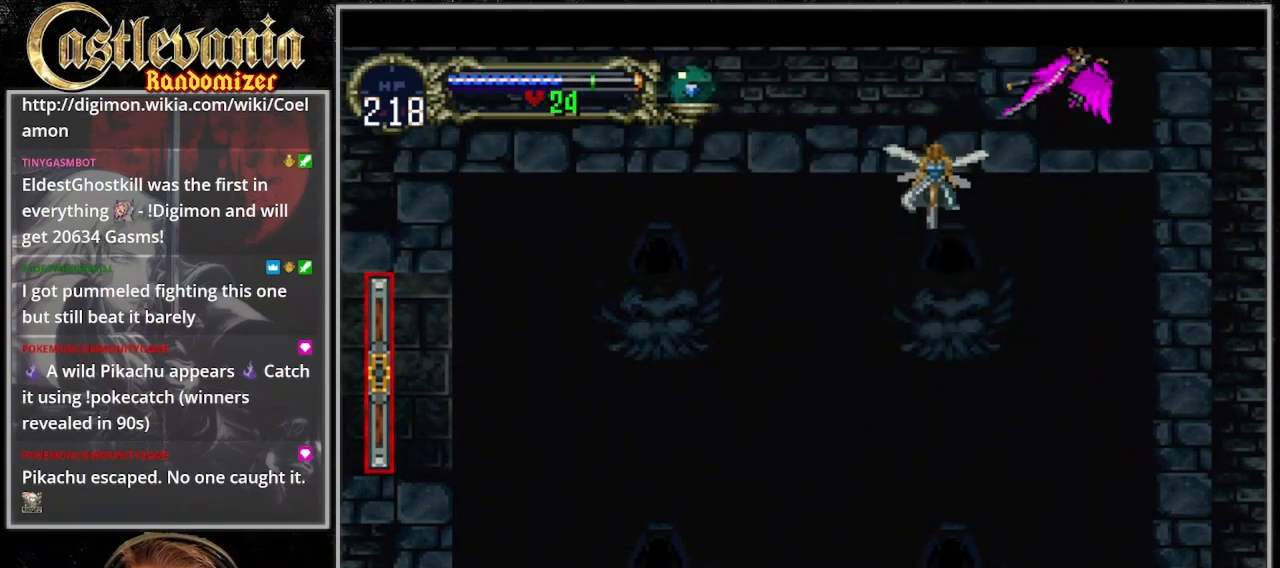
{"dt_ms": 500, "buttons": ["DPAD_UP"], "events": []}
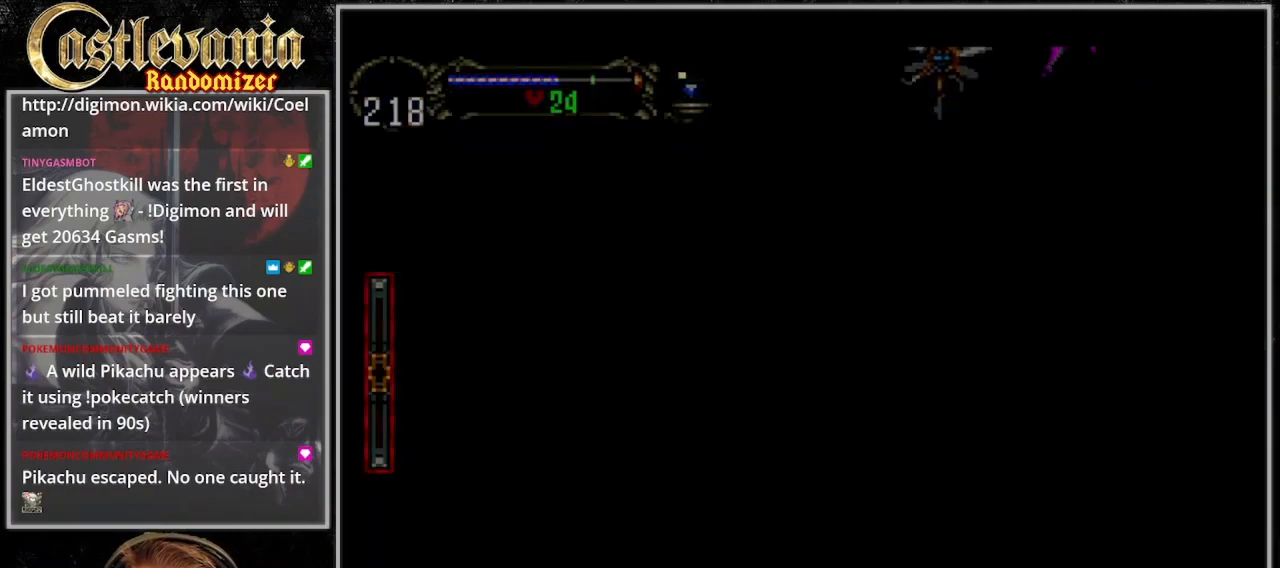
{"dt_ms": 500, "buttons": ["DPAD_UP"], "events": []}
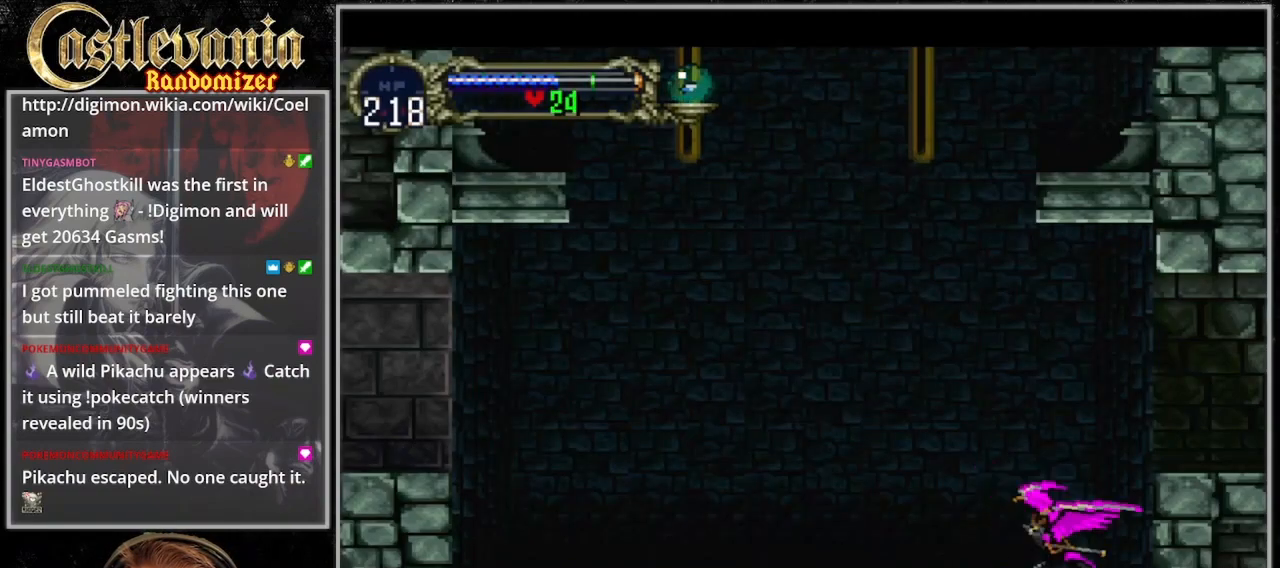
{"dt_ms": 500, "buttons": ["DPAD_UP"], "events": []}
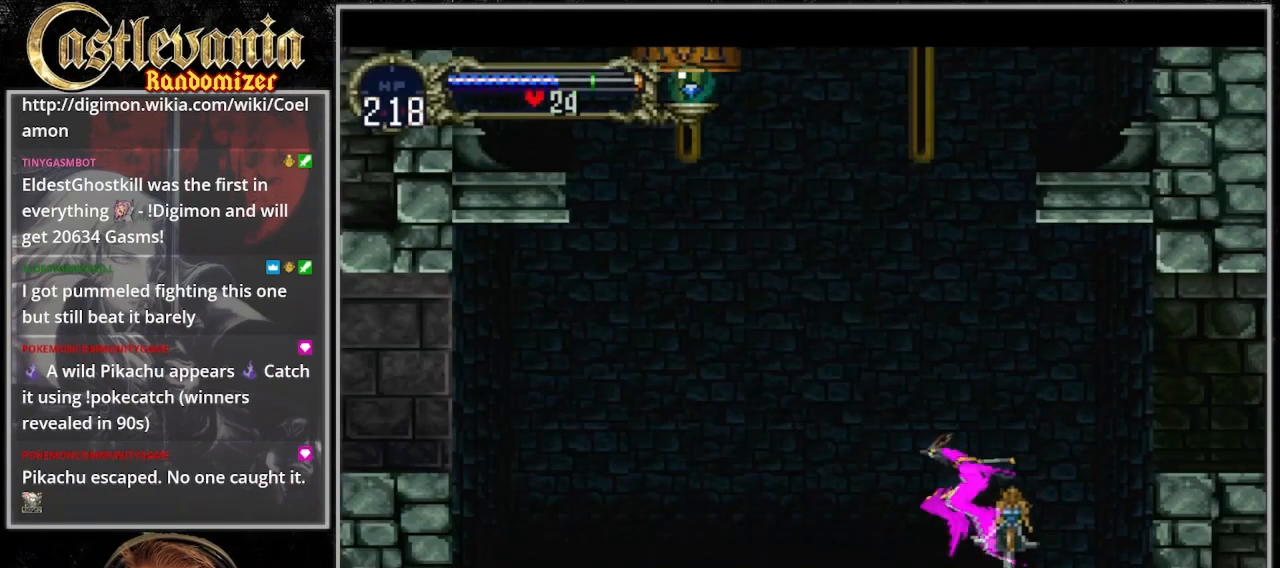
{"dt_ms": 500, "buttons": [], "events": [[133, "DPAD_UP", "up"]]}
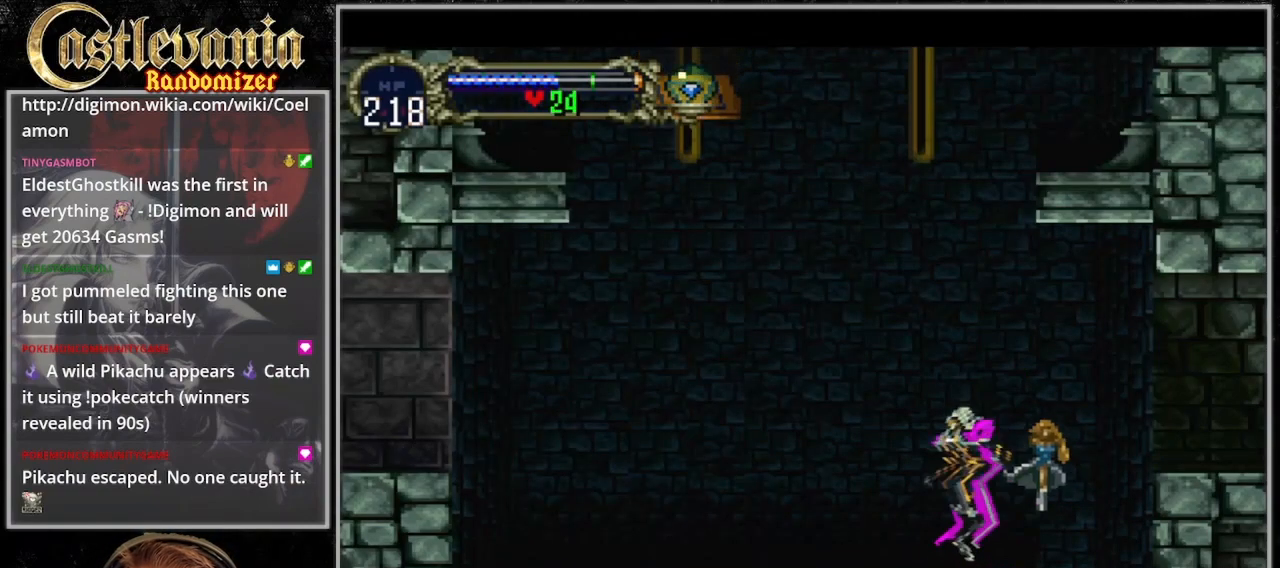
{"dt_ms": 500, "buttons": ["CROSS", "DPAD_UP"], "events": [[100, "DPAD_DOWN", "down"], [200, "DPAD_DOWN", "up"], [300, "DPAD_UP", "down"], [333, "CROSS", "down"]]}